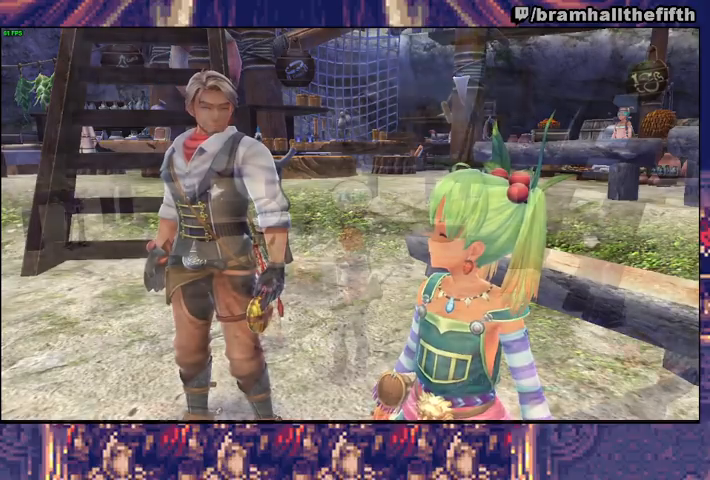
Gameplay with a controller (PlayStation layout); each line is a JSON object with the inputs held at the frame after it. "events" lists button and stick changes between this image and that frame as [ms after this image, input, new state], when the widget could be followed in between. Not read: L1 L2 R1 START.
{"buttons": ["CIRCLE"], "left_stick": "up", "right_stick": "center", "events": [[333, "left_stick", "up-left"], [400, "CIRCLE", "up"], [467, "left_stick", "up"], [500, "CIRCLE", "down"]]}
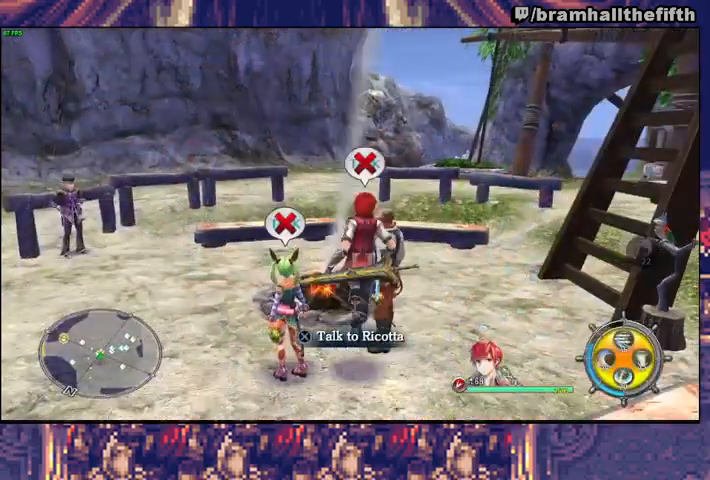
{"buttons": [], "left_stick": "up-left", "right_stick": "right", "events": [[200, "CIRCLE", "up"], [200, "TRIANGLE", "down"], [333, "TRIANGLE", "up"], [500, "left_stick", "up-left"], [500, "right_stick", "right"]]}
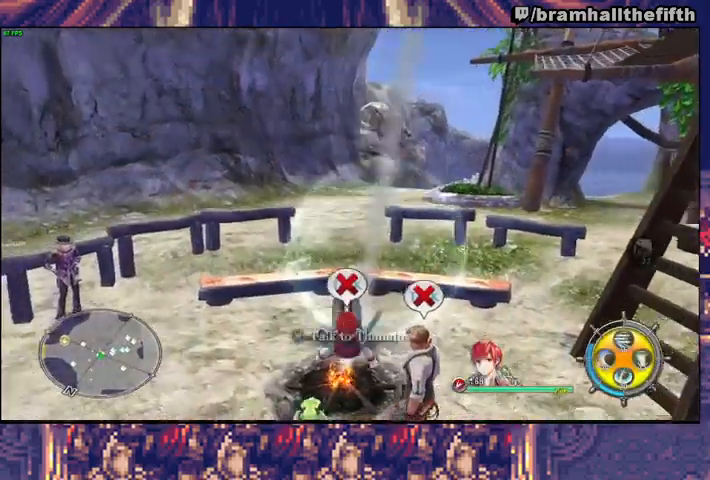
{"buttons": ["CIRCLE"], "left_stick": "up-right", "right_stick": "center", "events": [[67, "right_stick", "center"], [300, "CIRCLE", "down"], [500, "left_stick", "up-right"]]}
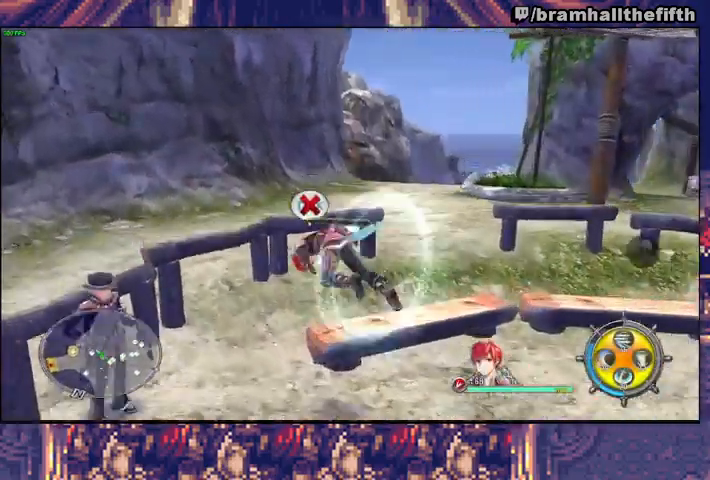
{"buttons": ["CIRCLE", "TRIANGLE"], "left_stick": "up-right", "right_stick": "center", "events": [[33, "TRIANGLE", "down"], [167, "TRIANGLE", "up"], [200, "CIRCLE", "up"], [267, "left_stick", "right"], [433, "CIRCLE", "down"], [433, "TRIANGLE", "down"], [433, "left_stick", "up-right"]]}
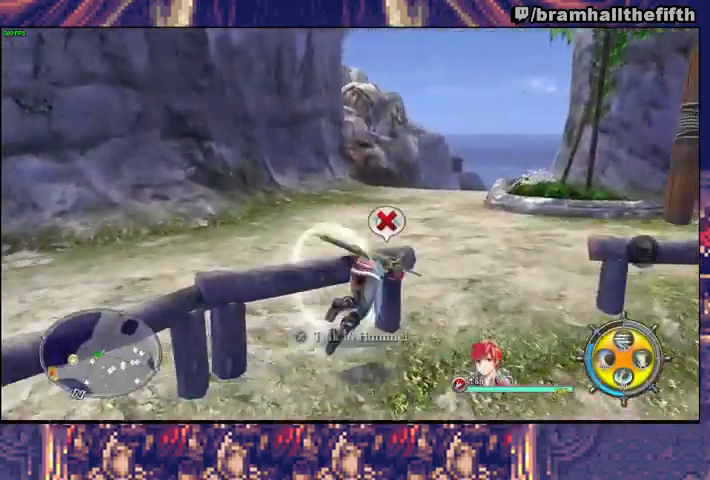
{"buttons": [], "left_stick": "up", "right_stick": "center", "events": [[67, "CIRCLE", "up"], [67, "TRIANGLE", "up"], [100, "left_stick", "up"], [233, "CIRCLE", "down"], [267, "TRIANGLE", "down"], [333, "TRIANGLE", "up"], [367, "CIRCLE", "up"]]}
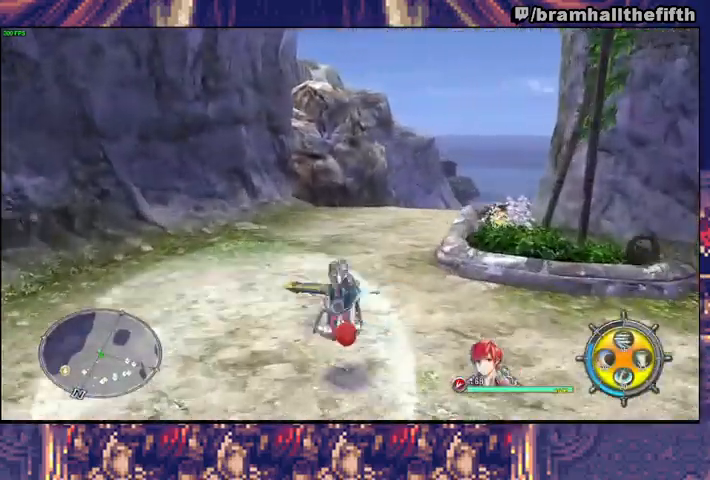
{"buttons": ["CIRCLE", "TRIANGLE"], "left_stick": "up-right", "right_stick": "center", "events": [[100, "CIRCLE", "down"], [100, "TRIANGLE", "down"], [133, "left_stick", "up-right"], [200, "TRIANGLE", "up"], [233, "CIRCLE", "up"], [433, "CIRCLE", "down"], [467, "TRIANGLE", "down"]]}
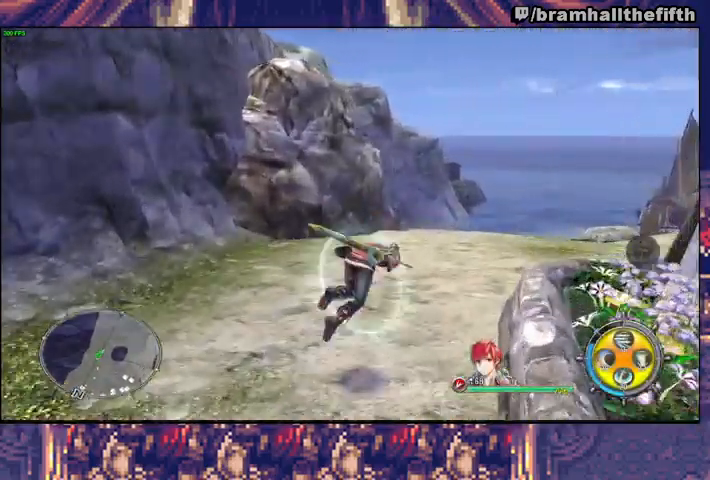
{"buttons": [], "left_stick": "up", "right_stick": "center", "events": [[33, "TRIANGLE", "up"], [67, "CIRCLE", "up"], [133, "CROSS", "down"], [200, "CROSS", "up"], [333, "CIRCLE", "down"], [333, "left_stick", "up"], [367, "TRIANGLE", "down"], [467, "CIRCLE", "up"], [467, "TRIANGLE", "up"]]}
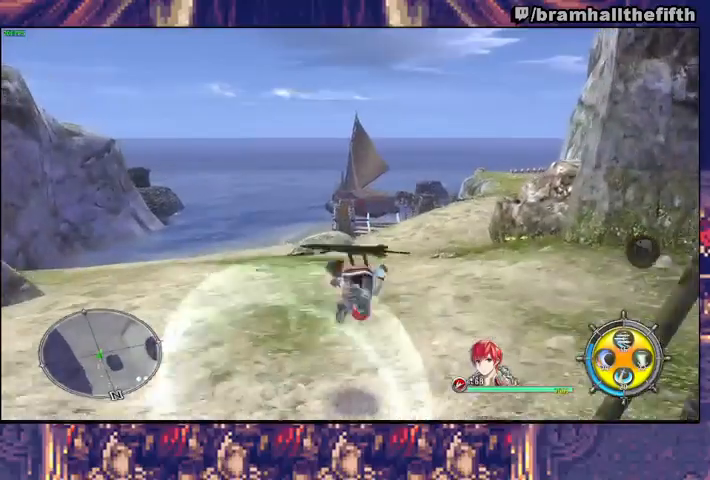
{"buttons": [], "left_stick": "up", "right_stick": "center", "events": [[267, "CIRCLE", "down"], [300, "TRIANGLE", "down"], [433, "TRIANGLE", "up"], [467, "CIRCLE", "up"]]}
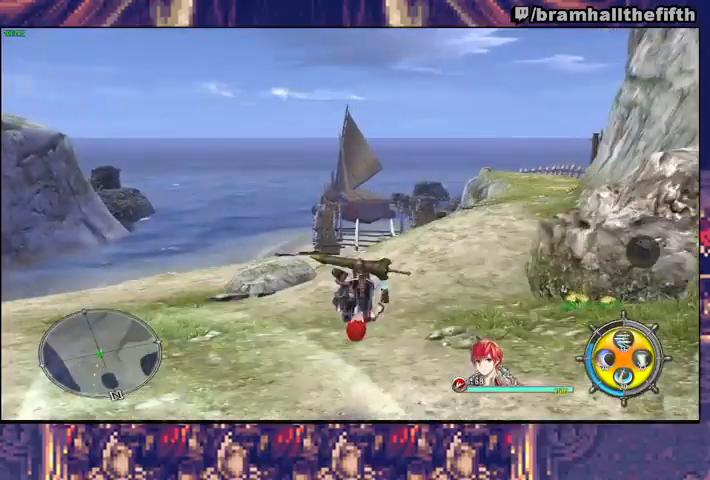
{"buttons": ["CIRCLE", "TRIANGLE"], "left_stick": "up", "right_stick": "center", "events": [[333, "CIRCLE", "down"], [433, "TRIANGLE", "down"]]}
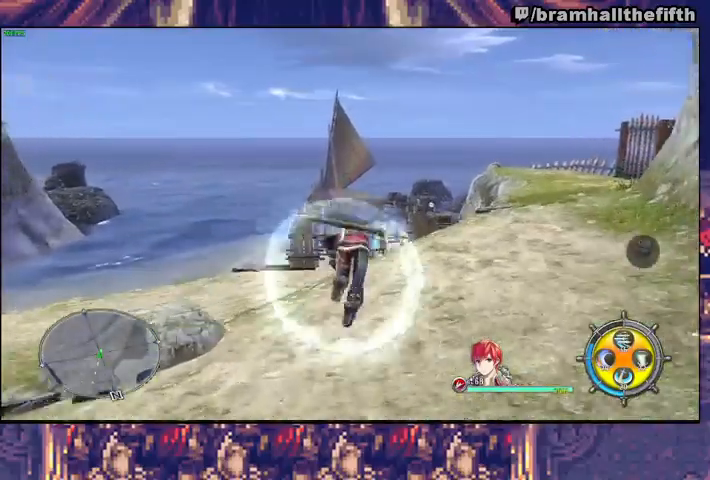
{"buttons": ["CIRCLE", "TRIANGLE"], "left_stick": "up", "right_stick": "center", "events": [[67, "TRIANGLE", "up"], [100, "CIRCLE", "up"], [433, "CIRCLE", "down"], [467, "TRIANGLE", "down"]]}
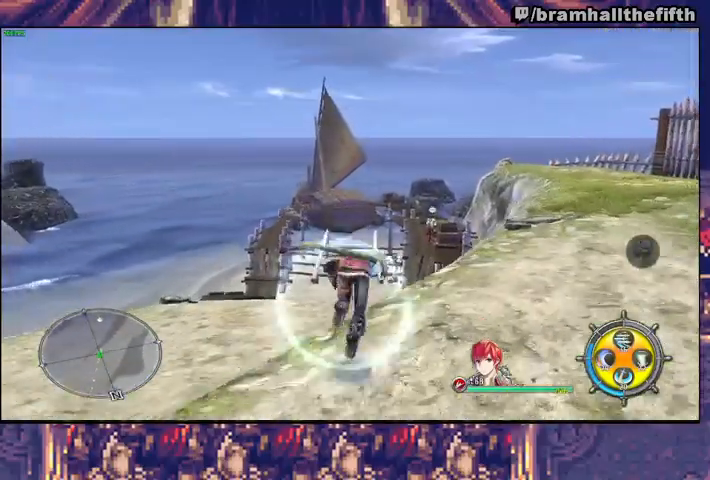
{"buttons": [], "left_stick": "up", "right_stick": "center", "events": [[67, "TRIANGLE", "up"], [100, "CIRCLE", "up"]]}
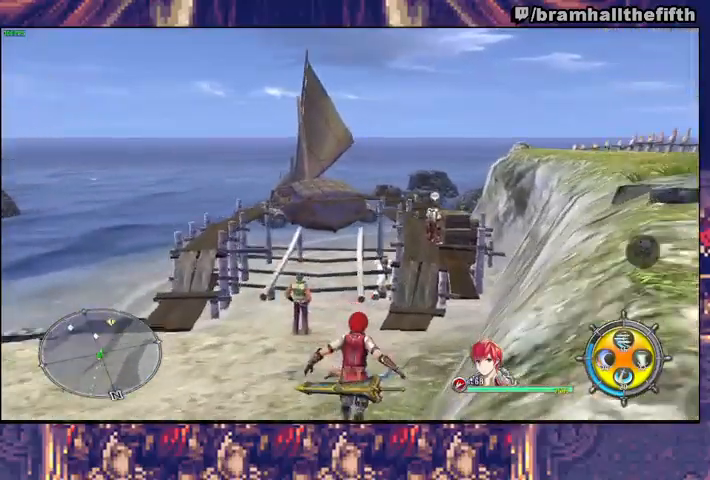
{"buttons": [], "left_stick": "right", "right_stick": "center", "events": [[33, "TRIANGLE", "down"], [100, "TRIANGLE", "up"], [200, "left_stick", "up-right"], [300, "left_stick", "right"]]}
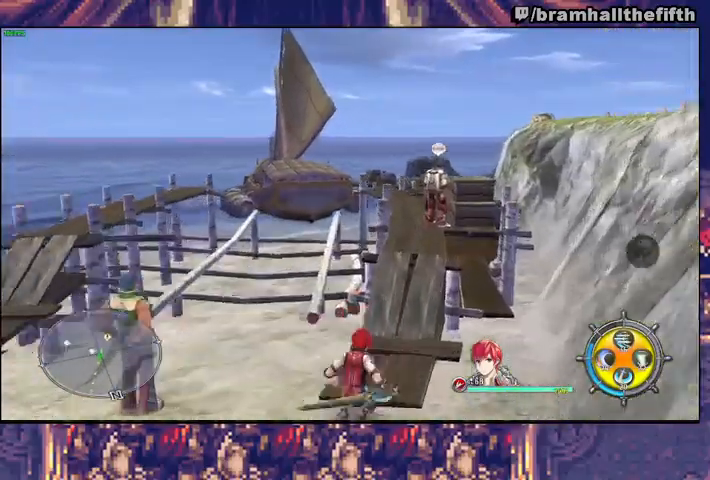
{"buttons": [], "left_stick": "up", "right_stick": "center", "events": [[100, "left_stick", "up"], [133, "CIRCLE", "down"], [167, "TRIANGLE", "down"], [267, "TRIANGLE", "up"], [300, "CIRCLE", "up"], [333, "left_stick", "up-right"], [467, "left_stick", "up"]]}
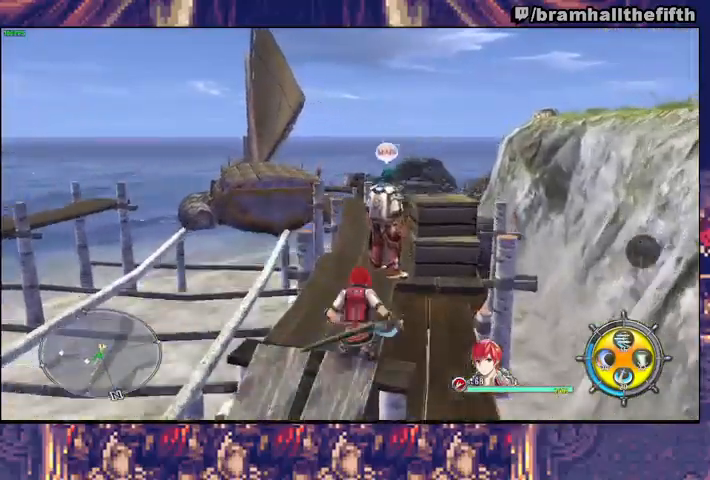
{"buttons": ["CROSS", "CIRCLE"], "left_stick": "center", "right_stick": "center", "events": [[200, "CROSS", "down"], [233, "left_stick", "center"], [267, "CROSS", "up"], [333, "CIRCLE", "down"], [467, "CROSS", "down"]]}
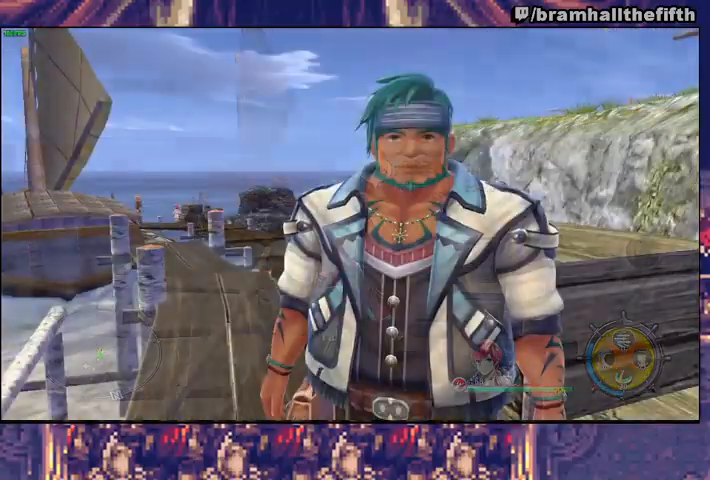
{"buttons": ["CIRCLE"], "left_stick": "center", "right_stick": "center", "events": [[33, "CROSS", "up"], [133, "CROSS", "down"], [167, "CROSS", "up"], [400, "CROSS", "down"], [467, "CROSS", "up"]]}
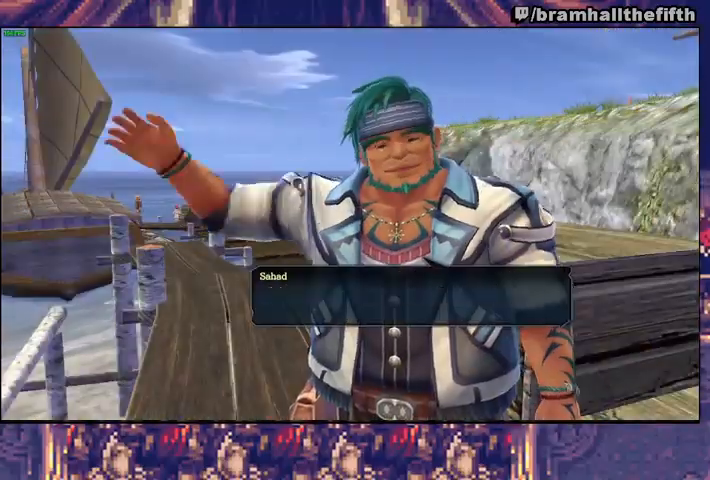
{"buttons": ["CROSS", "CIRCLE"], "left_stick": "center", "right_stick": "center", "events": [[200, "CROSS", "down"], [300, "CROSS", "up"], [433, "CROSS", "down"]]}
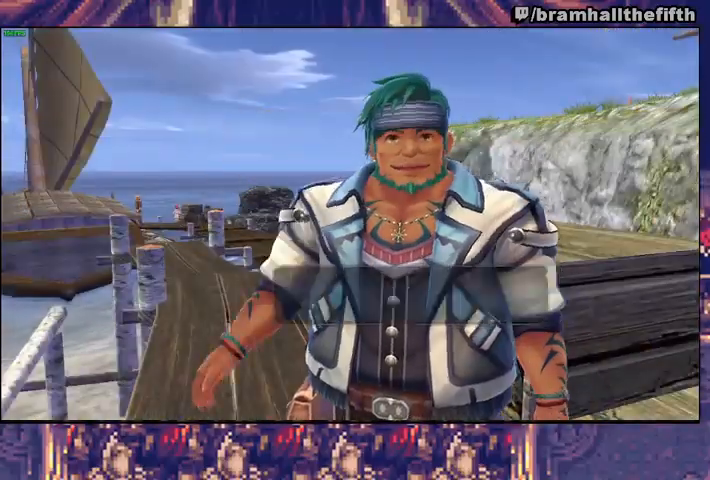
{"buttons": ["CIRCLE"], "left_stick": "center", "right_stick": "center", "events": [[67, "CROSS", "up"]]}
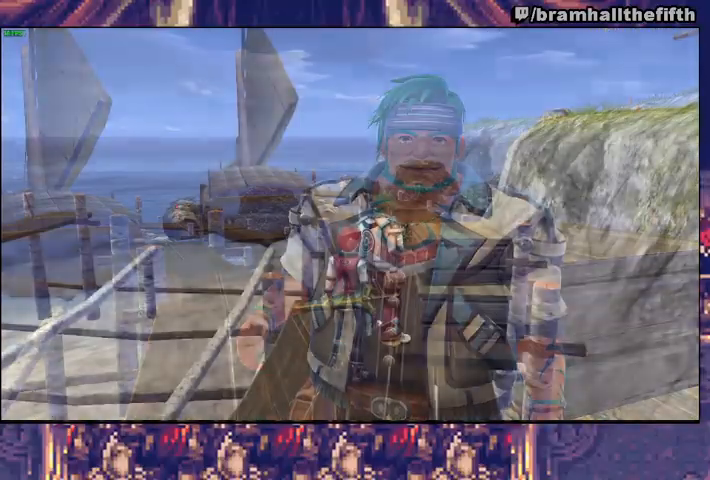
{"buttons": ["CIRCLE"], "left_stick": "center", "right_stick": "center", "events": []}
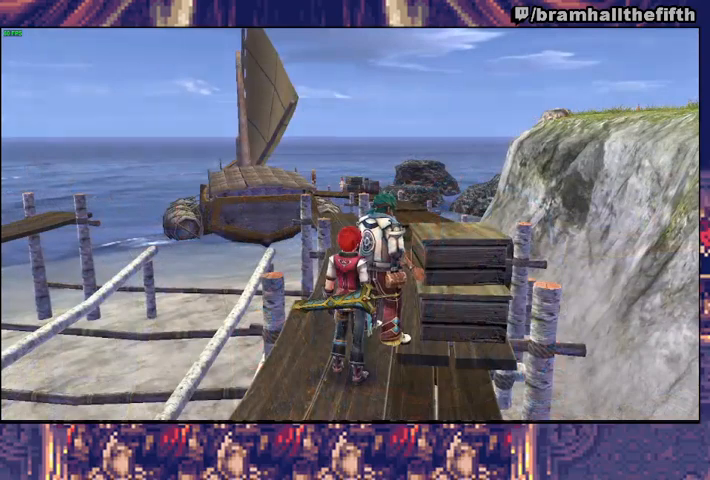
{"buttons": ["CROSS", "CIRCLE"], "left_stick": "center", "right_stick": "center", "events": [[100, "CROSS", "down"], [200, "CROSS", "up"], [300, "CROSS", "down"], [367, "CROSS", "up"], [433, "CROSS", "down"]]}
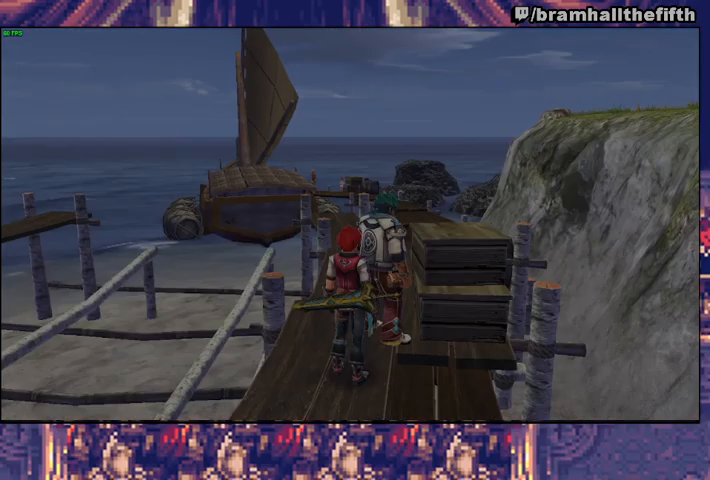
{"buttons": ["CROSS", "CIRCLE"], "left_stick": "center", "right_stick": "center", "events": [[33, "CROSS", "up"], [133, "CROSS", "down"], [167, "CROSS", "up"], [233, "CROSS", "down"], [300, "CROSS", "up"], [367, "CROSS", "down"]]}
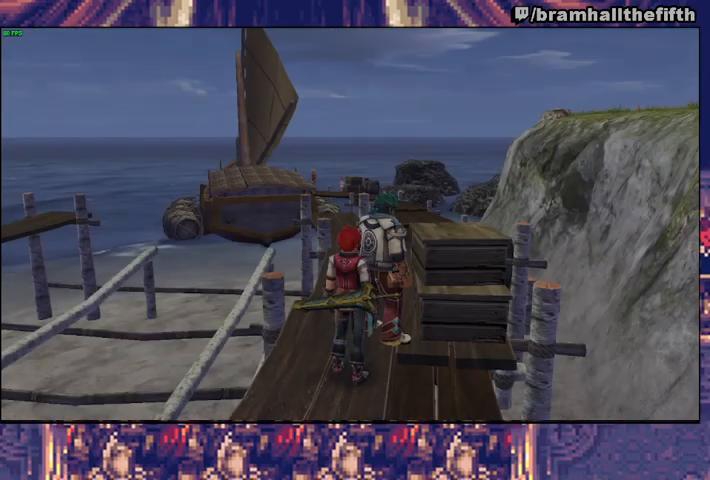
{"buttons": ["DPAD_LEFT"], "left_stick": "center", "right_stick": "center", "events": [[33, "CROSS", "up"], [167, "CIRCLE", "up"], [467, "DPAD_LEFT", "down"]]}
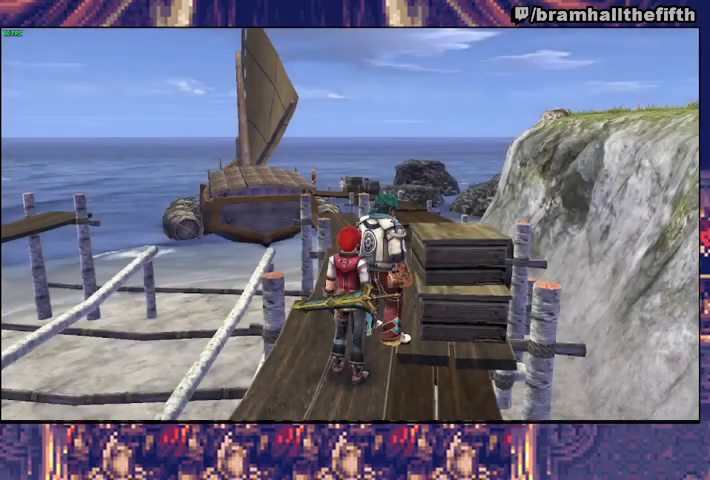
{"buttons": [], "left_stick": "center", "right_stick": "center", "events": [[100, "DPAD_LEFT", "up"], [233, "DPAD_DOWN", "down"], [267, "DPAD_DOWN", "up"], [333, "DPAD_DOWN", "down"], [467, "DPAD_DOWN", "up"]]}
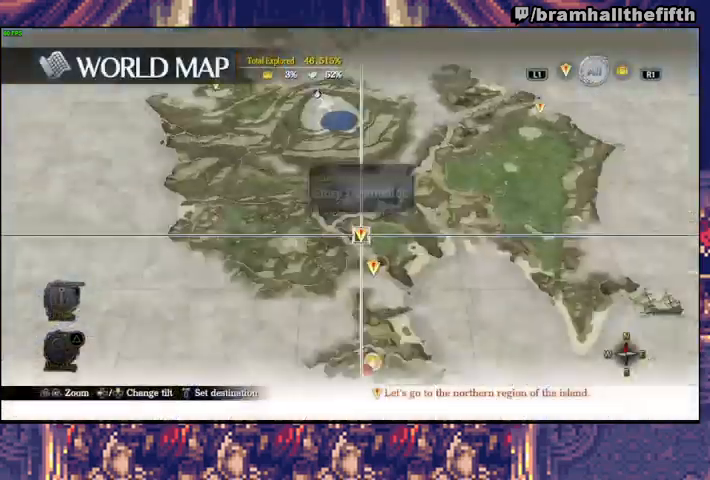
{"buttons": [], "left_stick": "center", "right_stick": "center", "events": [[300, "left_stick", "up"], [400, "left_stick", "center"]]}
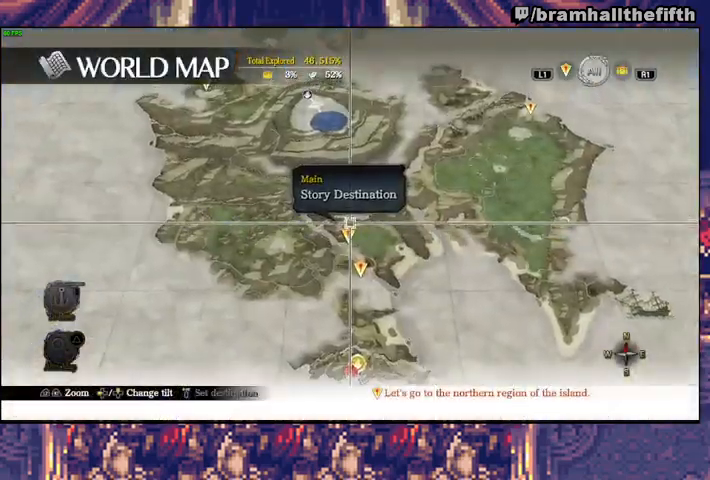
{"buttons": [], "left_stick": "center", "right_stick": "center", "events": [[33, "DPAD_UP", "down"], [133, "DPAD_UP", "up"], [400, "CROSS", "down"], [467, "CROSS", "up"]]}
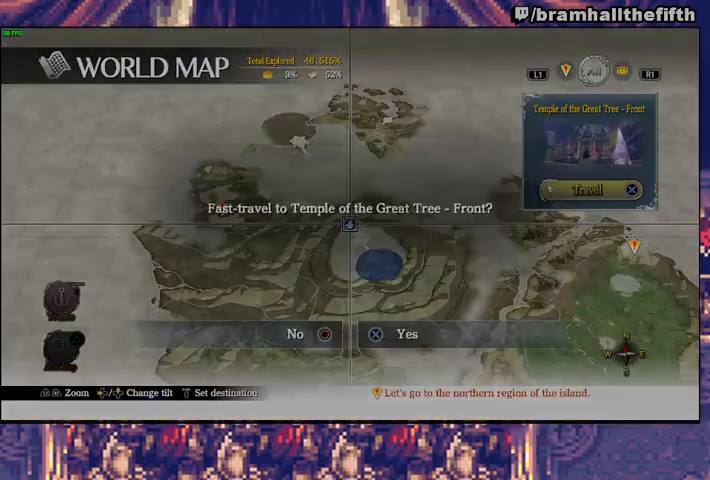
{"buttons": ["CROSS"], "left_stick": "center", "right_stick": "center", "events": [[33, "CROSS", "down"], [67, "CROSS", "up"], [133, "CROSS", "down"], [167, "CROSS", "up"], [367, "CROSS", "down"], [433, "CROSS", "up"], [500, "CROSS", "down"]]}
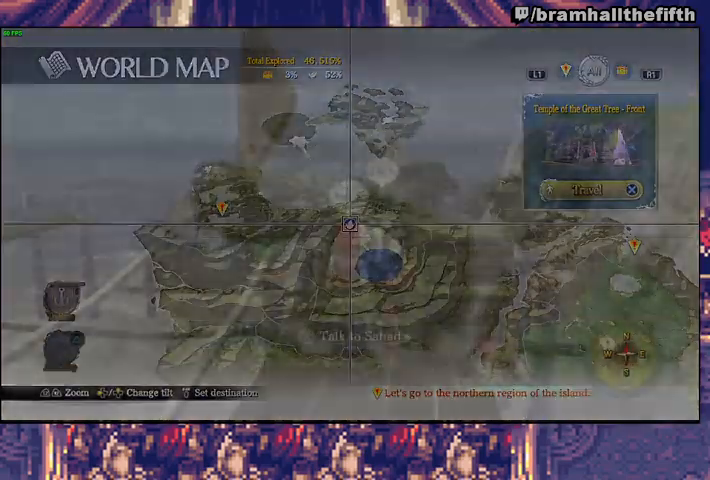
{"buttons": ["CROSS"], "left_stick": "center", "right_stick": "center", "events": [[67, "CROSS", "up"], [133, "CROSS", "down"], [167, "CROSS", "up"], [267, "CROSS", "down"], [300, "CROSS", "up"], [367, "CROSS", "down"], [400, "CROSS", "up"], [500, "CROSS", "down"]]}
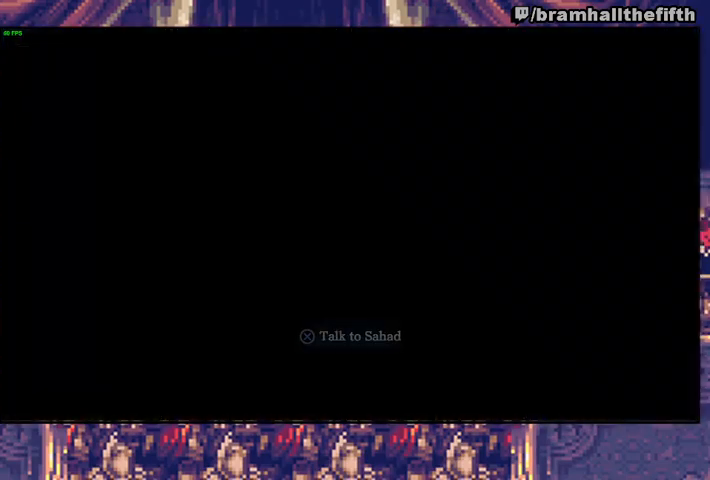
{"buttons": ["CROSS"], "left_stick": "center", "right_stick": "center", "events": [[33, "CROSS", "up"], [100, "CROSS", "down"], [167, "CROSS", "up"], [267, "CROSS", "down"], [300, "CROSS", "up"], [367, "CROSS", "down"], [433, "CROSS", "up"], [500, "CROSS", "down"]]}